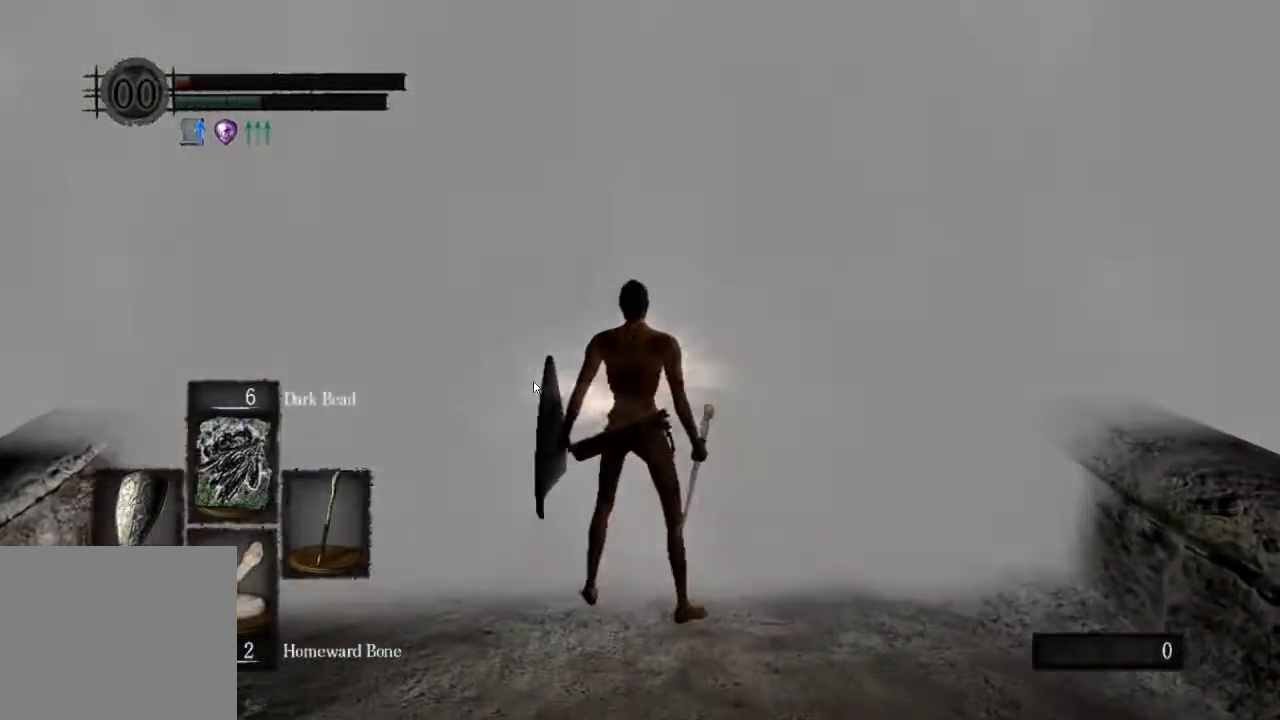
Gameplay with a controller (PlayStation layout); each line is a JSON object with the inputs held at the frame after it. "events" lists button and stick changes between this image and that frame as [ms after this image, input, new state], when the widget could be followed in between.
{"buttons": [], "left_stick": "center", "right_stick": "center", "events": [[367, "right_stick", "center"]]}
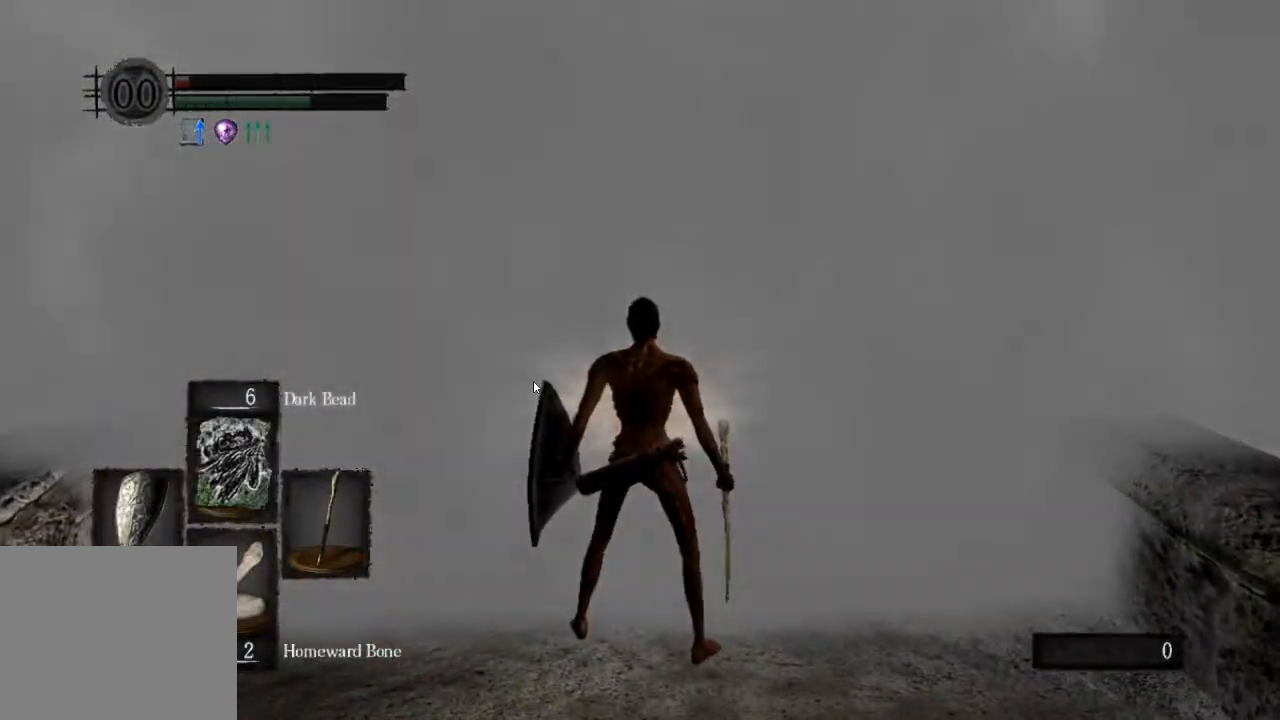
{"buttons": [], "left_stick": "center", "right_stick": "center", "events": []}
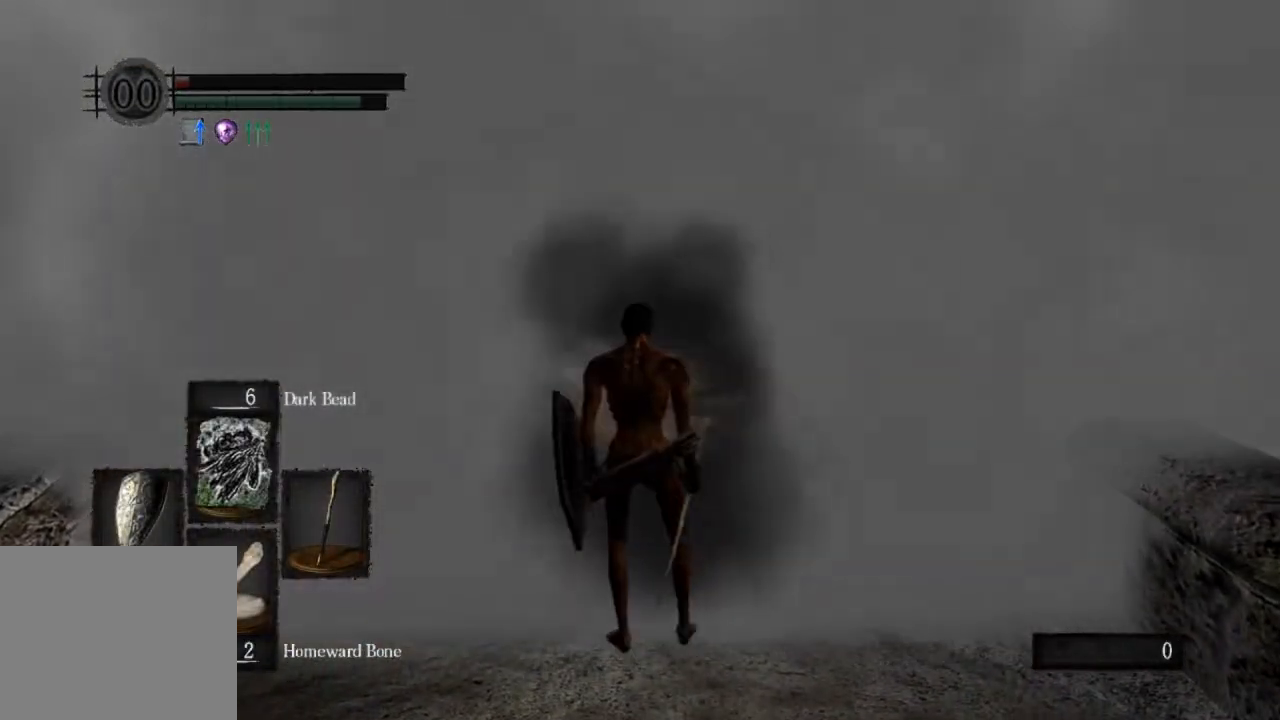
{"buttons": [], "left_stick": "center", "right_stick": "center", "events": []}
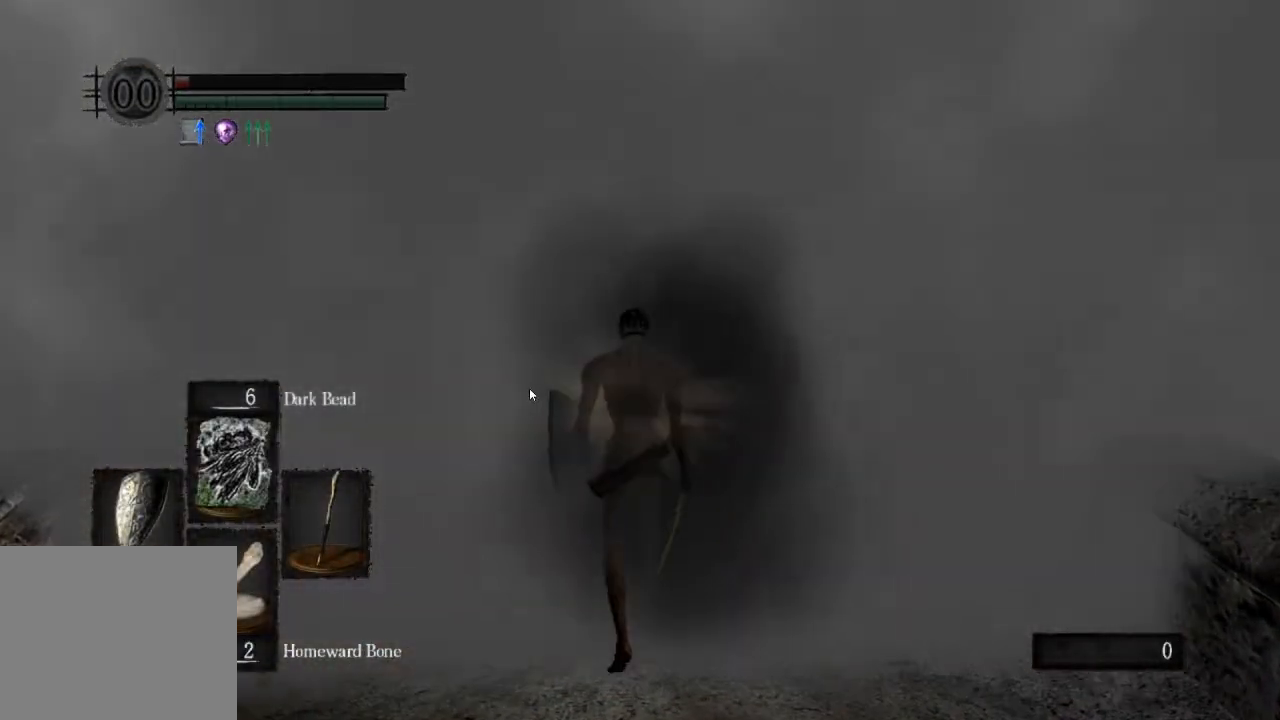
{"buttons": [], "left_stick": "up", "right_stick": "center", "events": [[500, "left_stick", "up"]]}
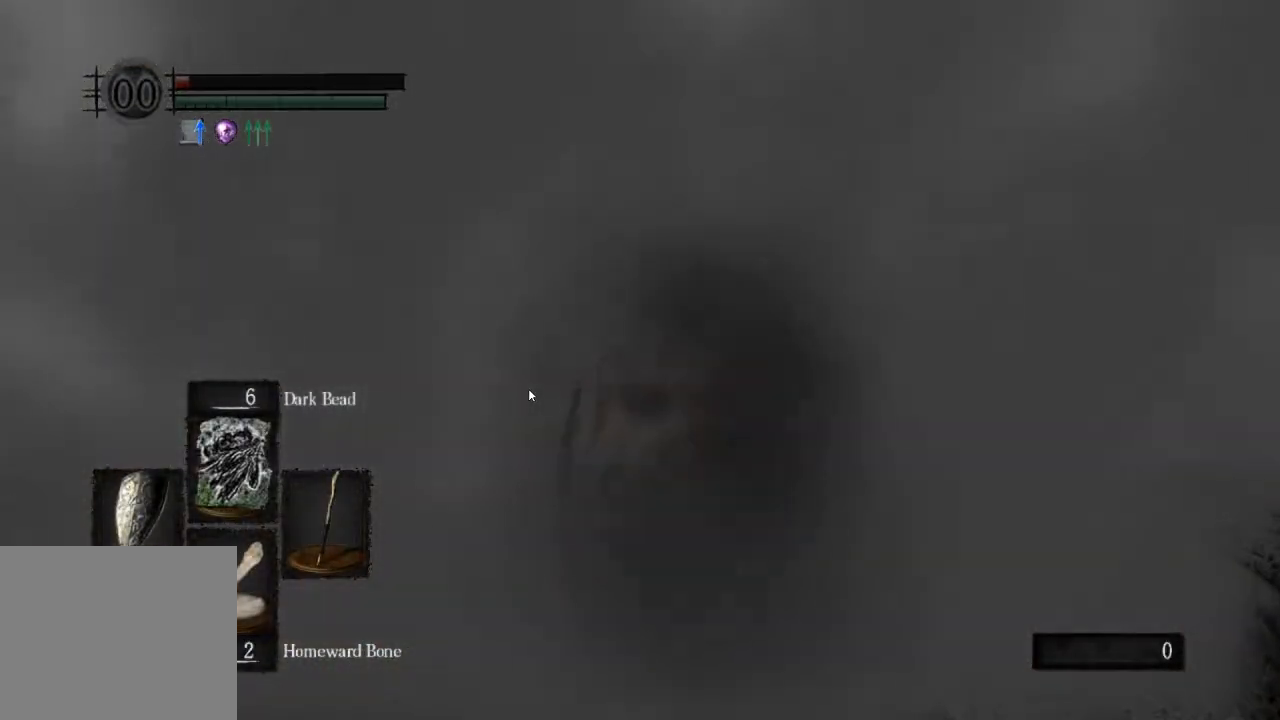
{"buttons": ["CIRCLE"], "left_stick": "up", "right_stick": "center", "events": [[300, "CIRCLE", "down"], [400, "CIRCLE", "up"], [467, "CIRCLE", "down"]]}
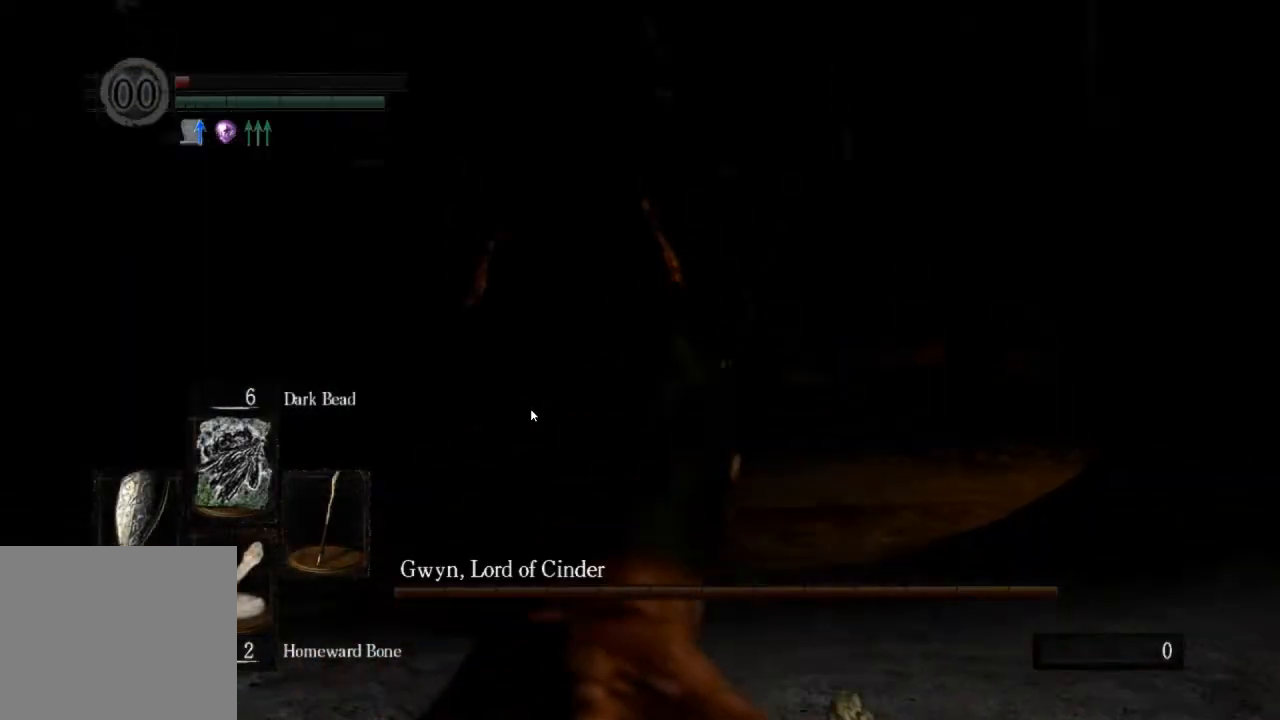
{"buttons": ["CIRCLE"], "left_stick": "up", "right_stick": "center", "events": [[33, "CIRCLE", "up"], [100, "CIRCLE", "down"], [167, "CIRCLE", "up"], [233, "CIRCLE", "down"], [300, "CIRCLE", "up"], [367, "CIRCLE", "down"], [433, "CIRCLE", "up"], [500, "CIRCLE", "down"]]}
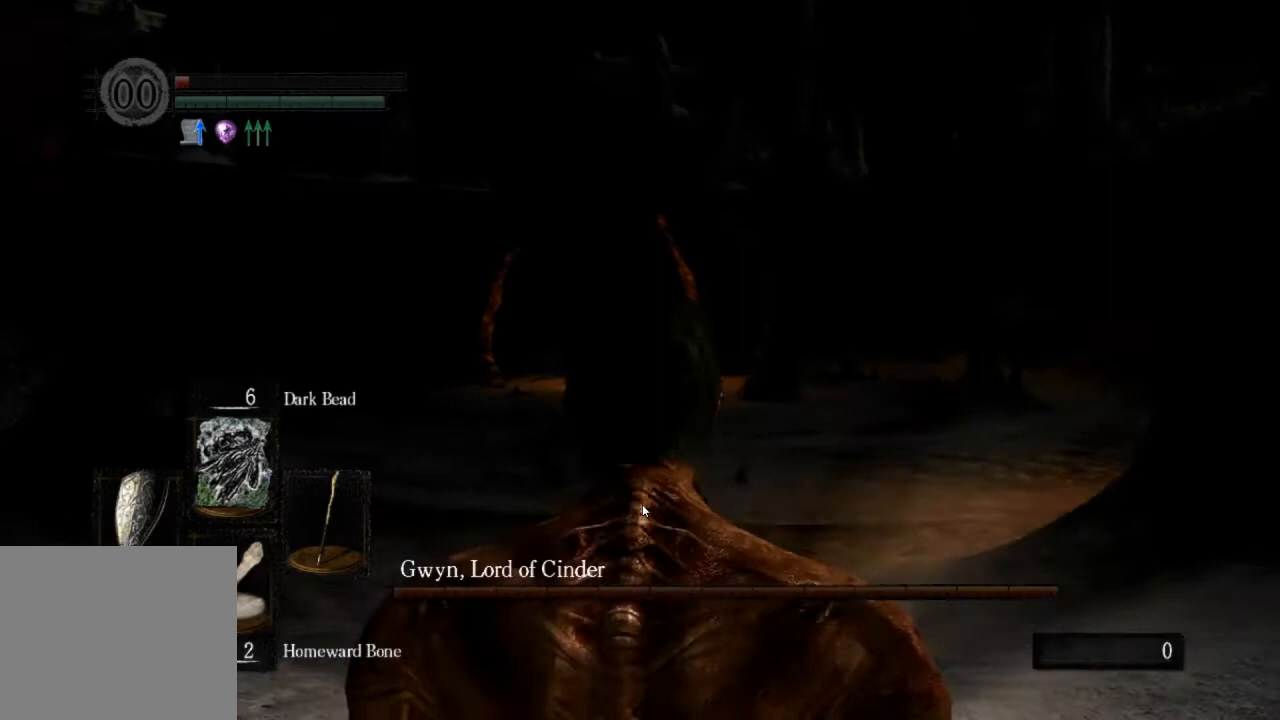
{"buttons": ["CIRCLE"], "left_stick": "up", "right_stick": "center", "events": [[67, "CIRCLE", "up"], [133, "CIRCLE", "down"], [200, "CIRCLE", "up"], [267, "CIRCLE", "down"]]}
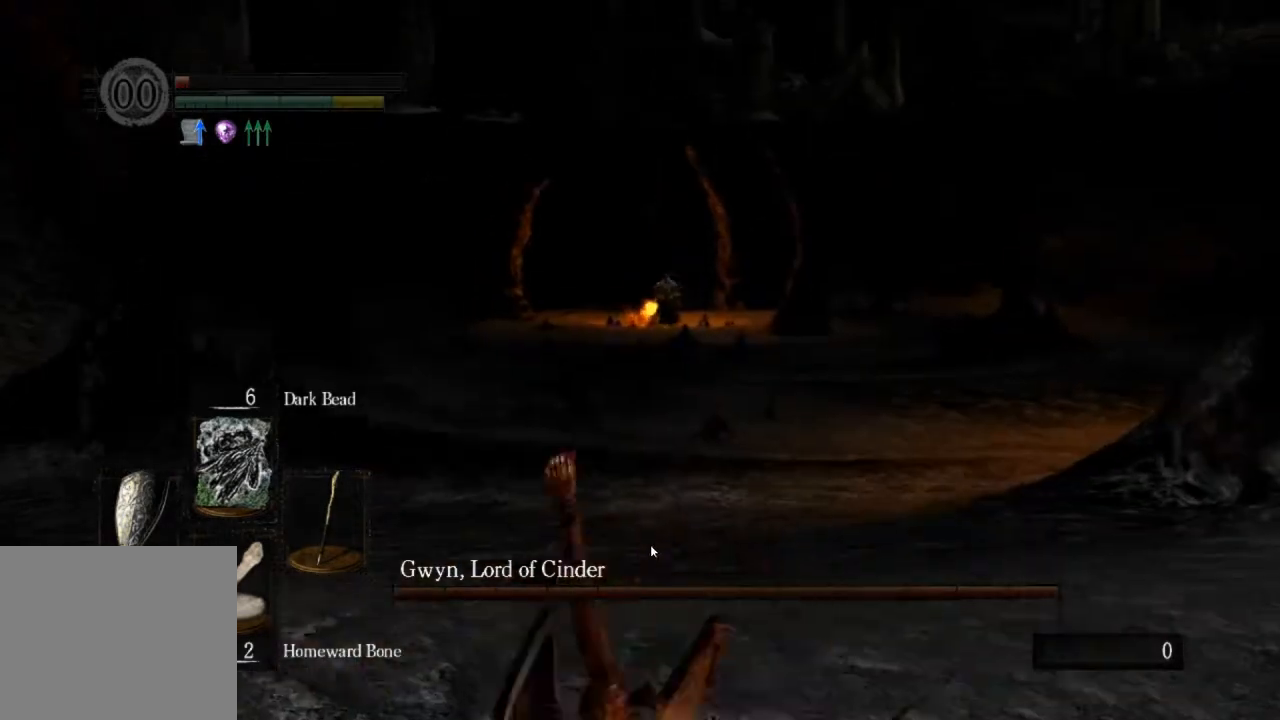
{"buttons": ["CIRCLE"], "left_stick": "up", "right_stick": "center", "events": []}
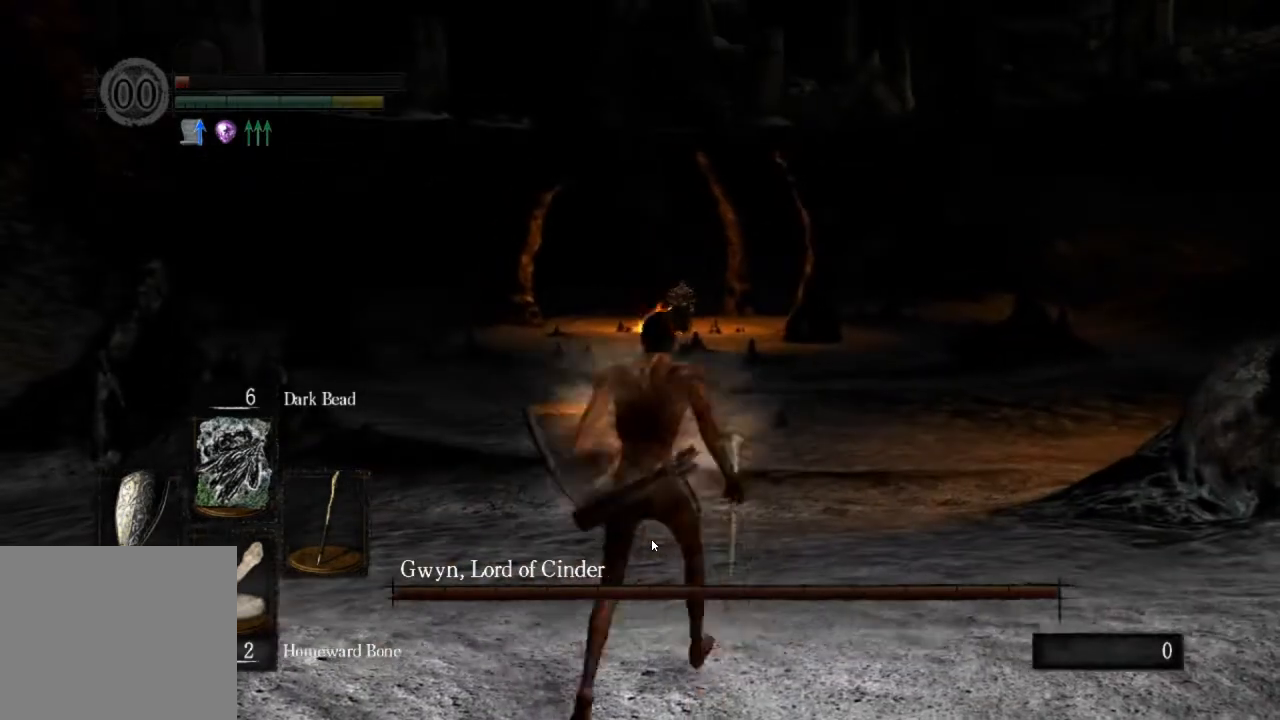
{"buttons": ["CIRCLE"], "left_stick": "up", "right_stick": "center", "events": []}
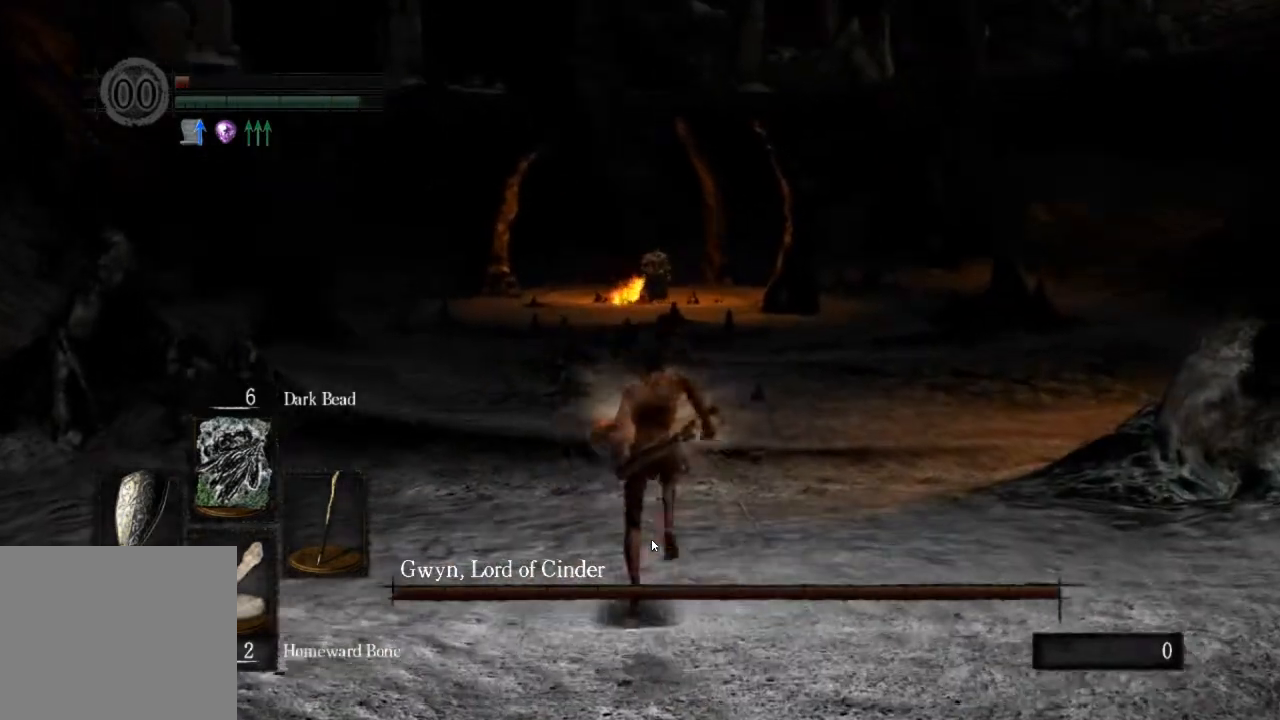
{"buttons": ["CIRCLE"], "left_stick": "up", "right_stick": "center", "events": []}
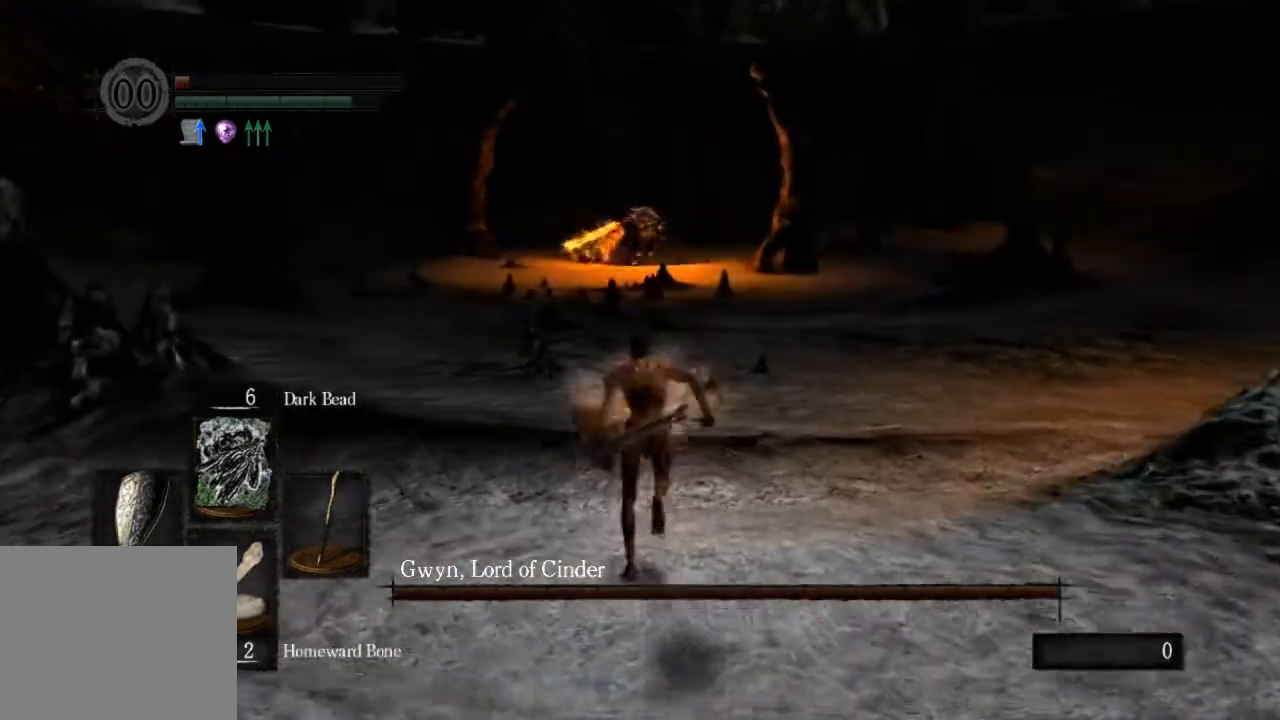
{"buttons": ["CIRCLE"], "left_stick": "up", "right_stick": "center", "events": []}
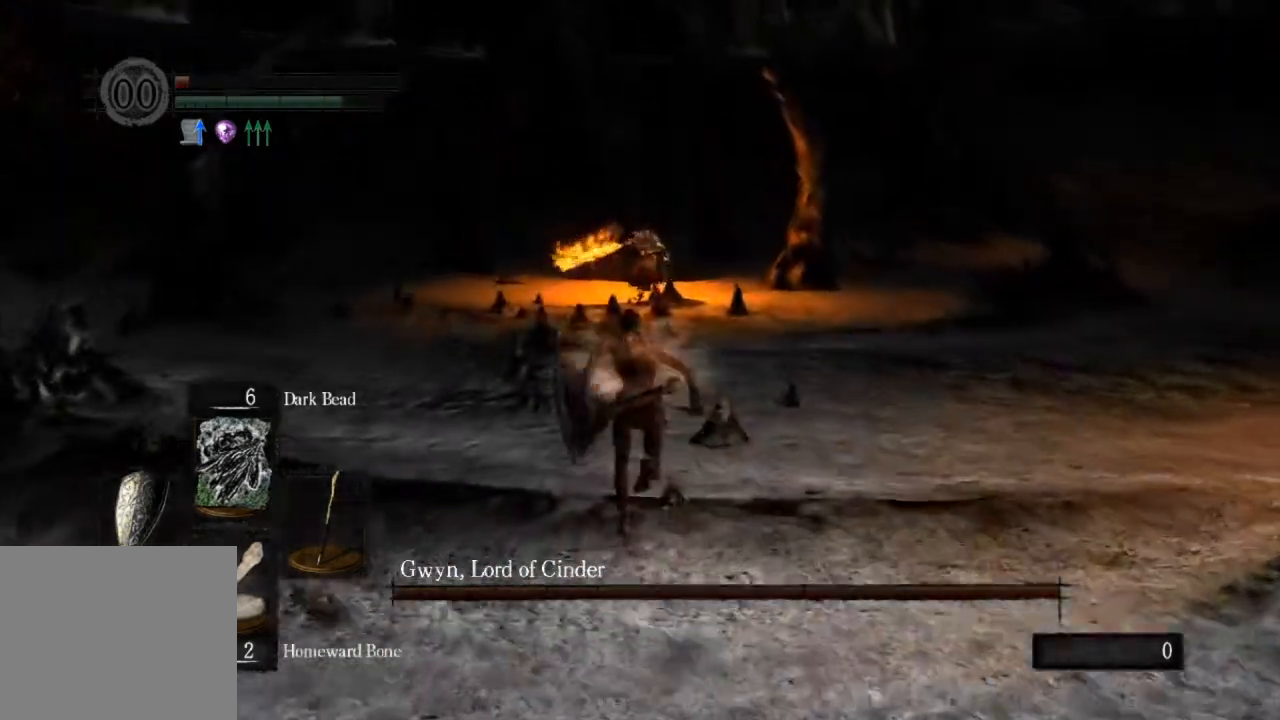
{"buttons": ["CIRCLE"], "left_stick": "up", "right_stick": "center", "events": []}
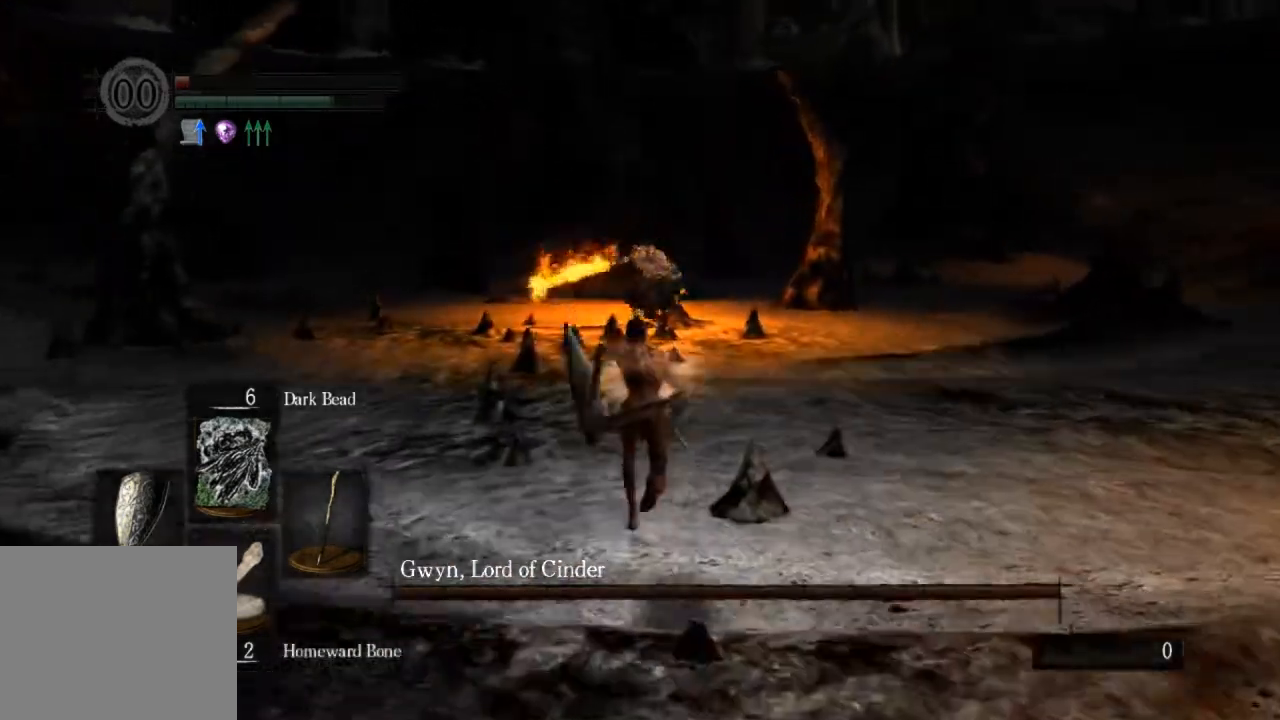
{"buttons": ["CIRCLE"], "left_stick": "up", "right_stick": "center", "events": []}
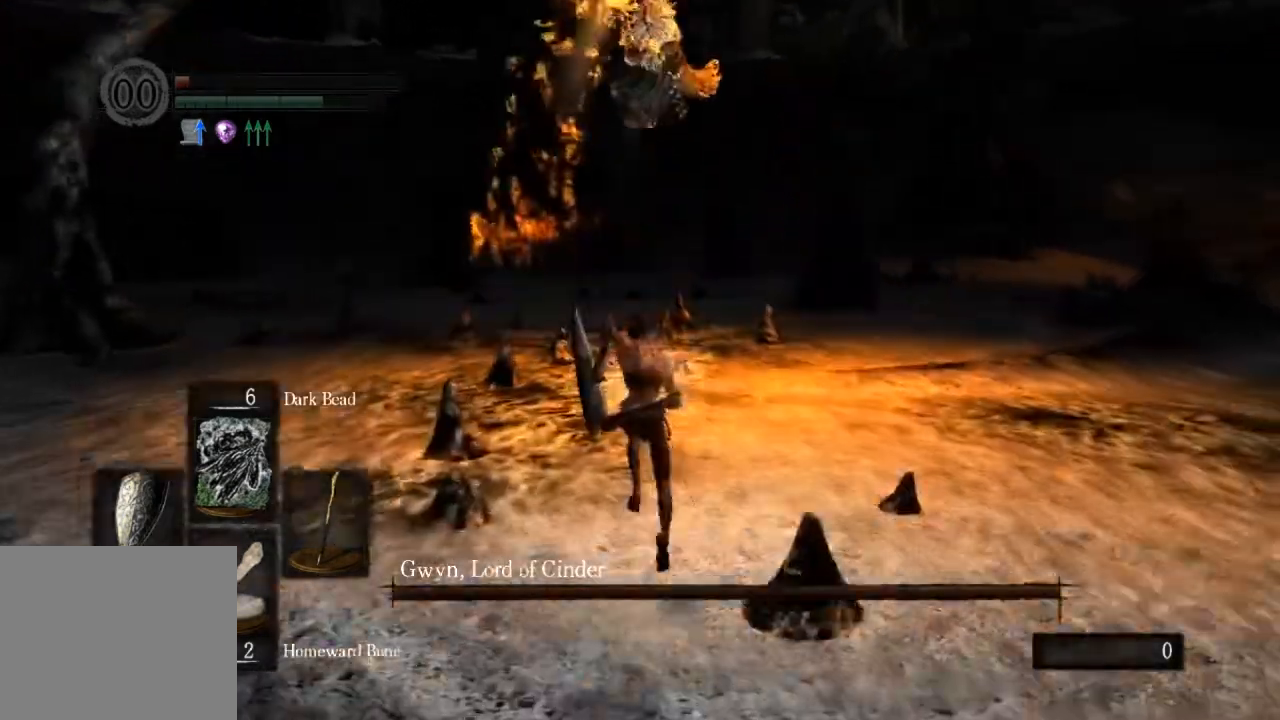
{"buttons": [], "left_stick": "up", "right_stick": "center", "events": [[100, "CIRCLE", "up"], [267, "L2", "down"], [433, "L2", "up"]]}
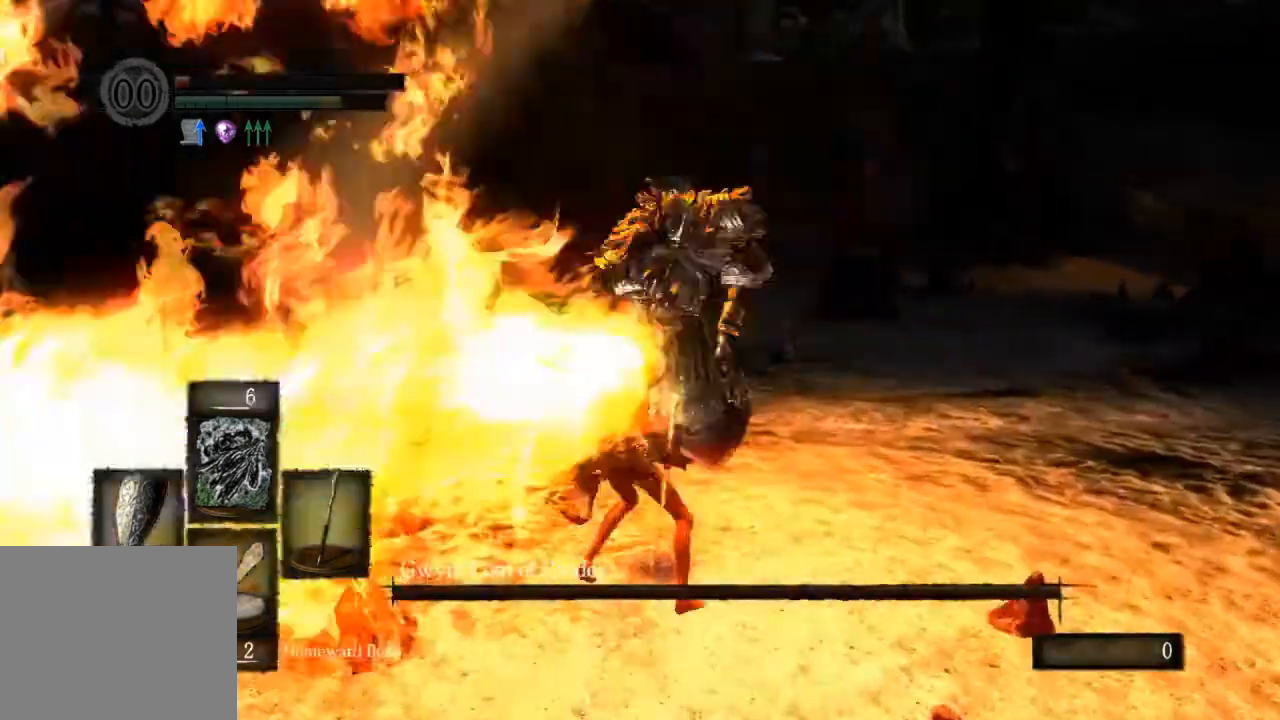
{"buttons": ["R1"], "left_stick": "up", "right_stick": "center"}
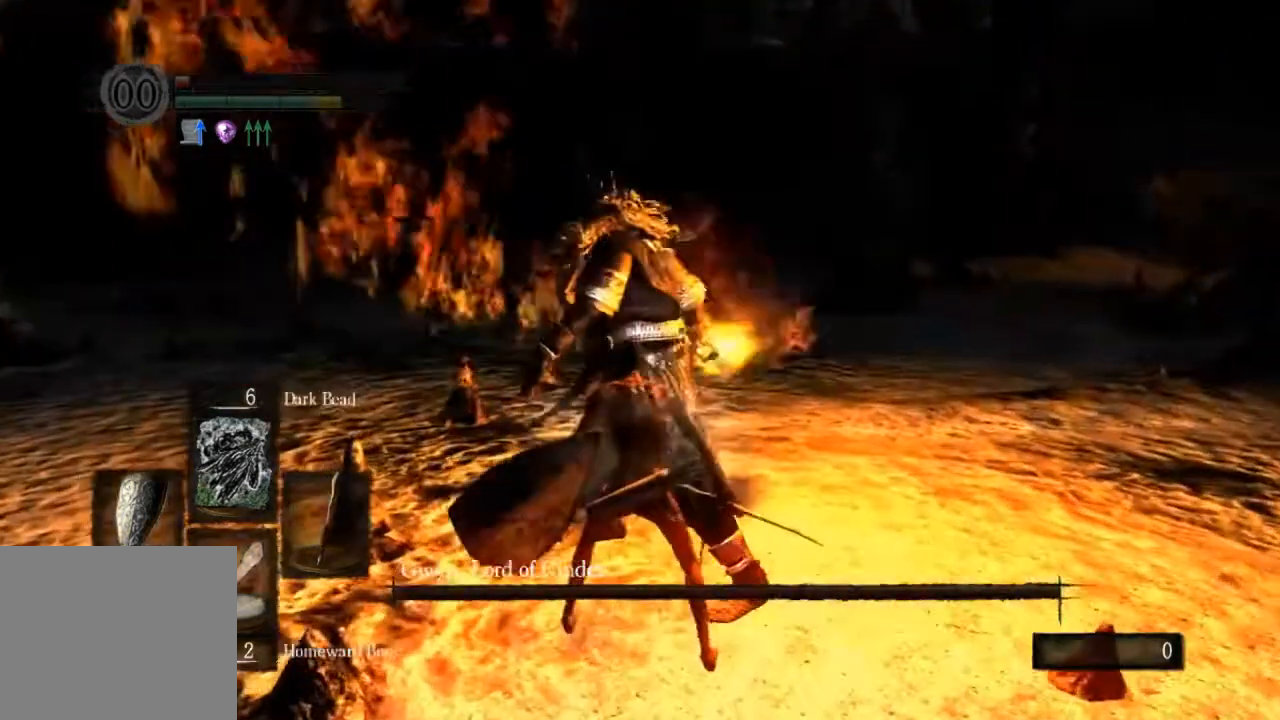
{"buttons": [], "left_stick": "up", "right_stick": "center", "events": [[67, "R1", "up"], [133, "R1", "down"], [200, "R1", "up"], [300, "R3", "down"], [367, "R3", "up"]]}
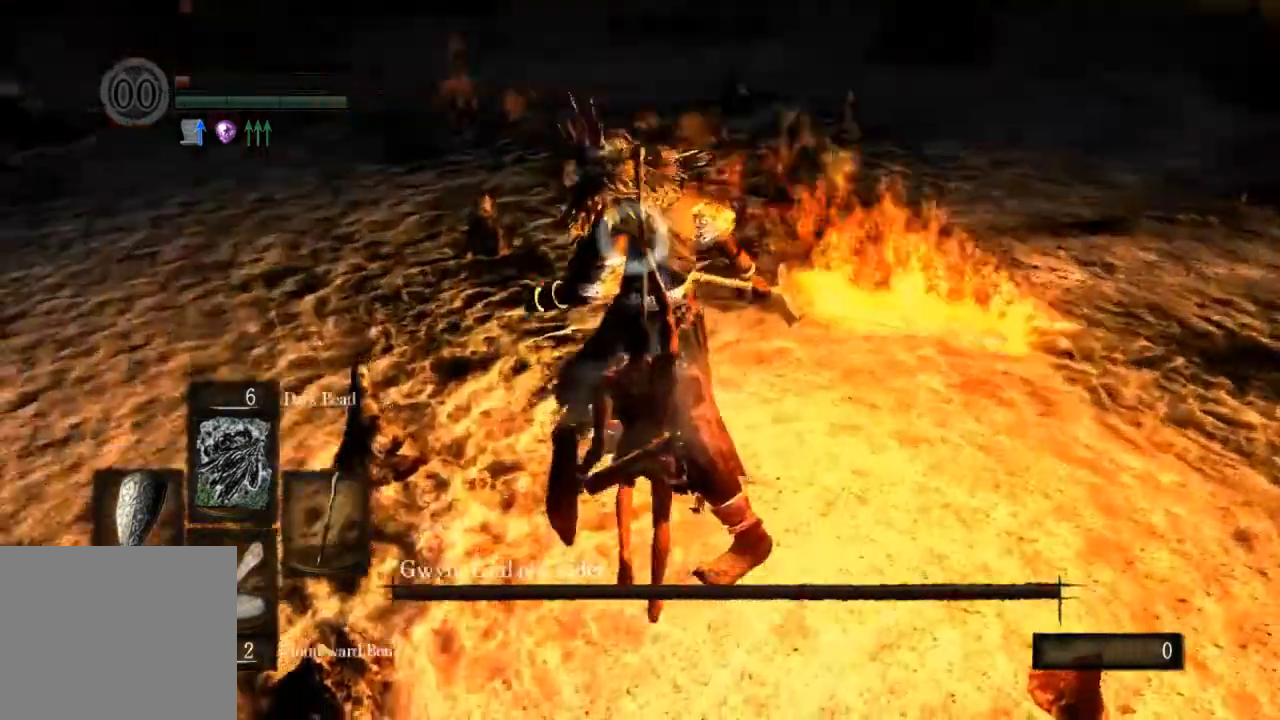
{"buttons": [], "left_stick": "up", "right_stick": "center", "events": []}
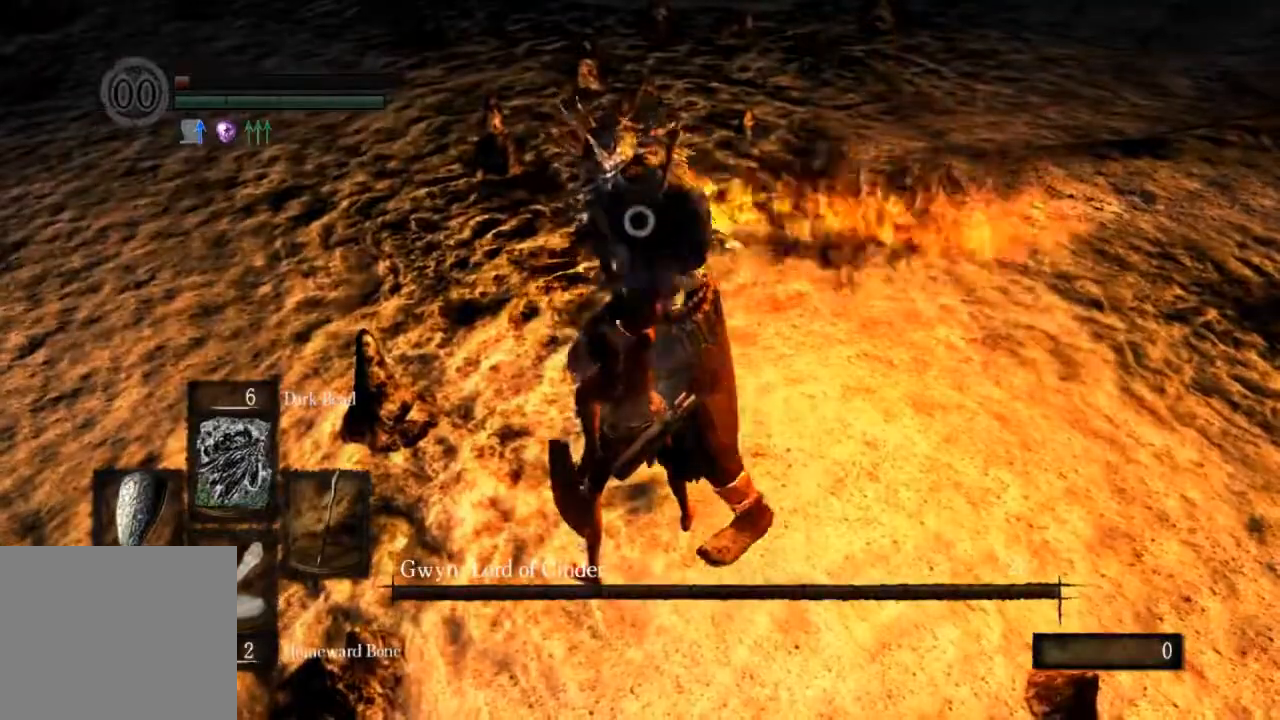
{"buttons": [], "left_stick": "up", "right_stick": "center", "events": []}
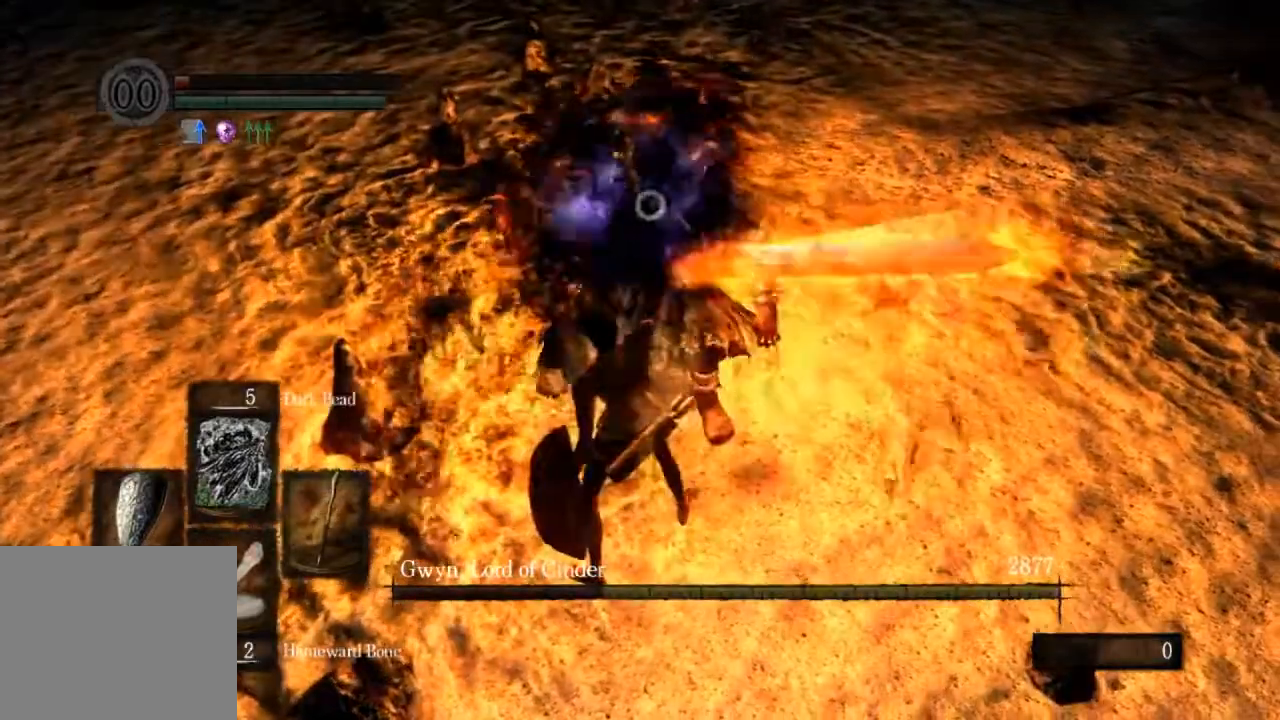
{"buttons": ["R1"], "left_stick": "up", "right_stick": "center", "events": [[167, "R1", "down"], [233, "R1", "up"], [333, "R1", "down"], [400, "R1", "up"], [467, "R1", "down"]]}